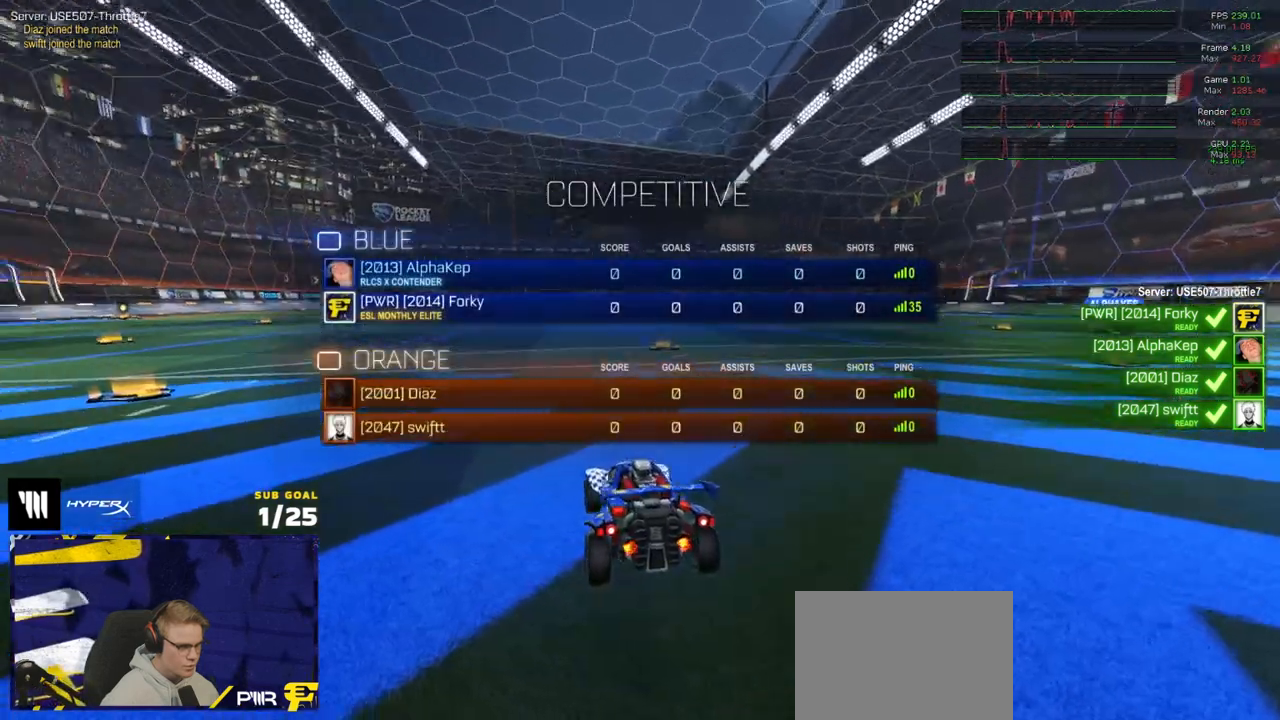
Gameplay with a controller (Xbox layout); each line is a JSON object with the inputs held at the frame after it. "events" lists button and stick changes between this image and that frame as [ms after this image, input, new state], when the widget could be followed in between.
{"buttons": ["R2", "SELECT"], "left_stick": "center", "right_stick": "center", "events": [[117, "Y", "down"], [183, "Y", "up"], [250, "Y", "down"], [317, "Y", "up"], [383, "Y", "down"], [467, "Y", "up"]]}
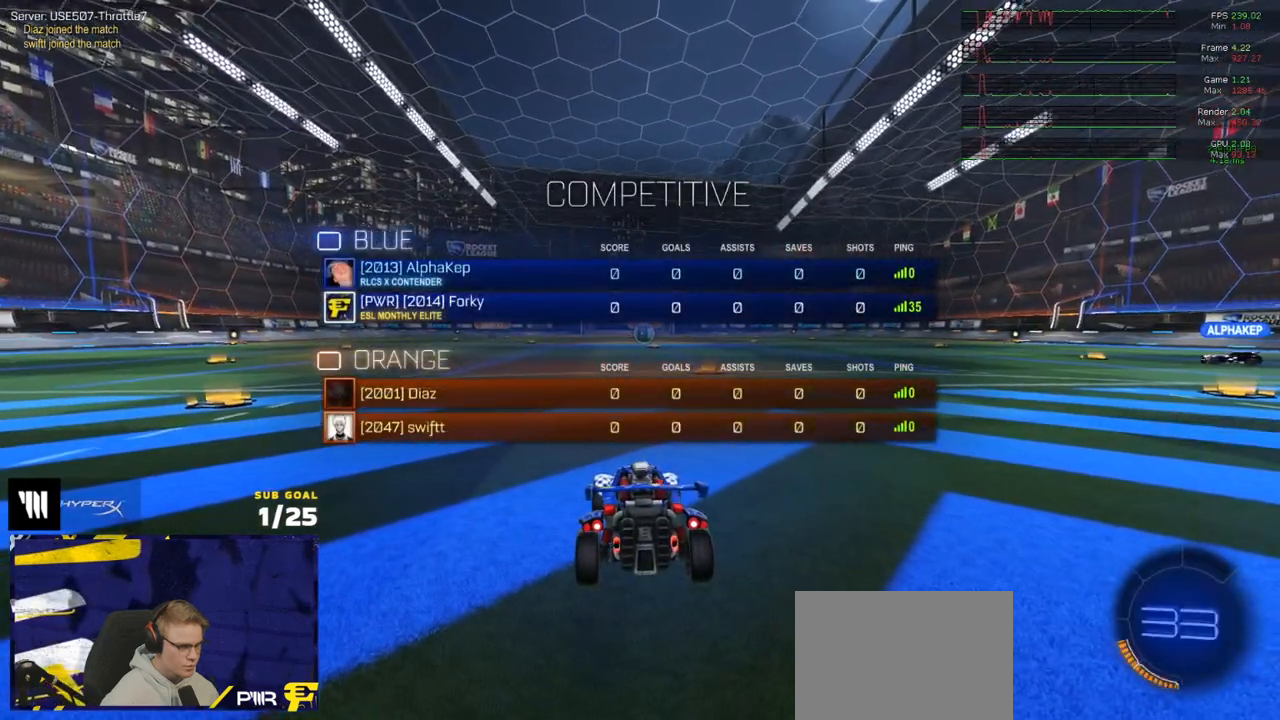
{"buttons": ["R2", "SELECT"], "left_stick": "center", "right_stick": "center", "events": [[167, "right_stick", "up-right"], [217, "right_stick", "center"], [400, "Y", "down"], [467, "Y", "up"]]}
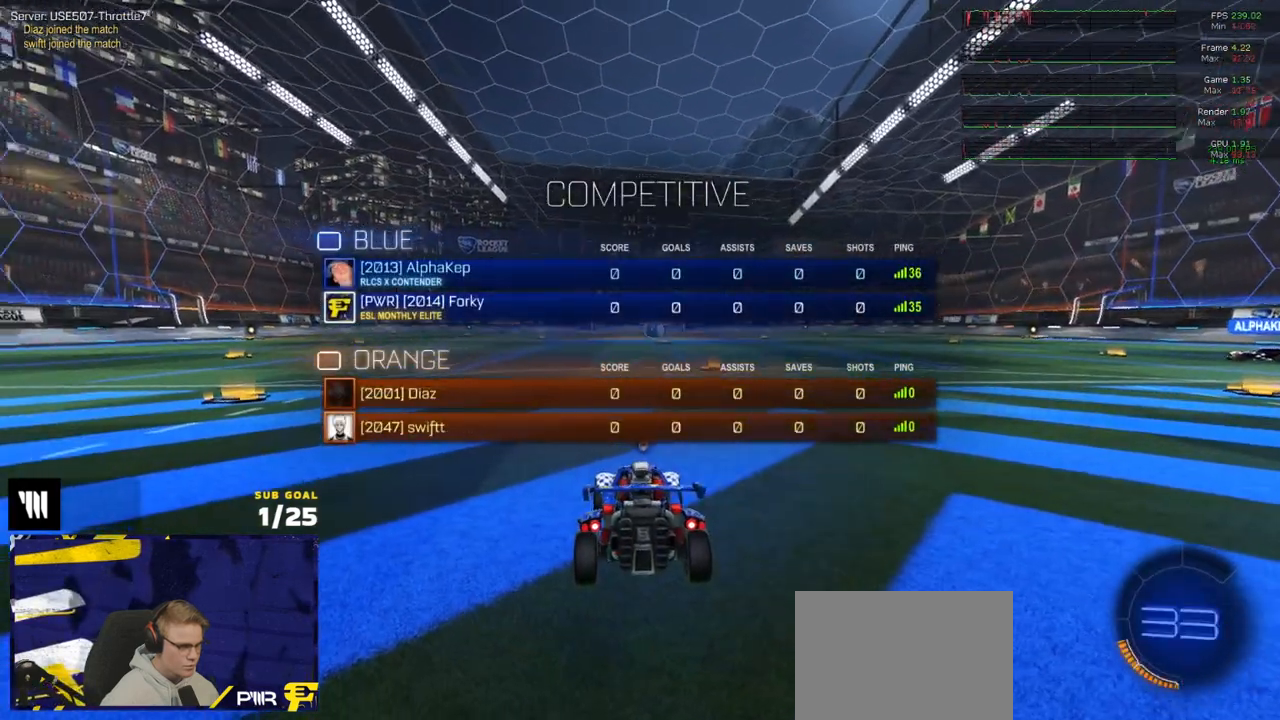
{"buttons": ["R2", "SELECT"], "left_stick": "center", "right_stick": "center", "events": [[33, "Y", "down"], [117, "Y", "up"]]}
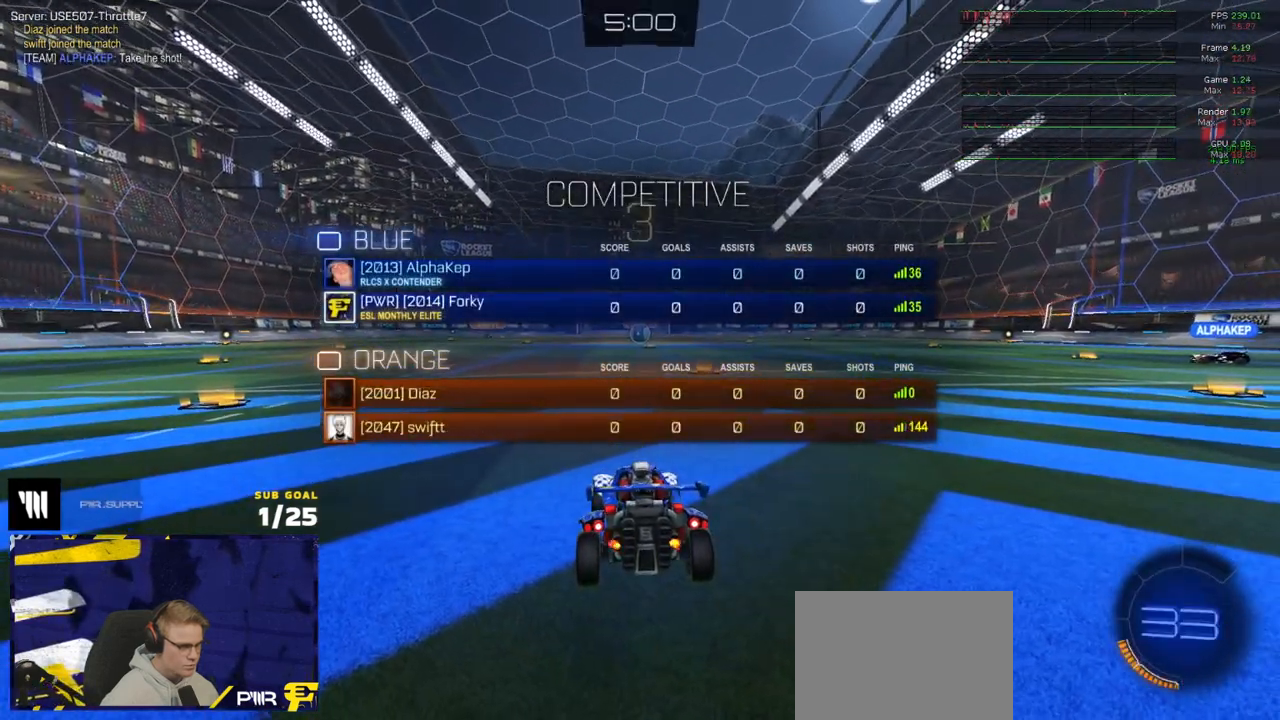
{"buttons": ["R2", "SELECT"], "left_stick": "center", "right_stick": "center", "events": []}
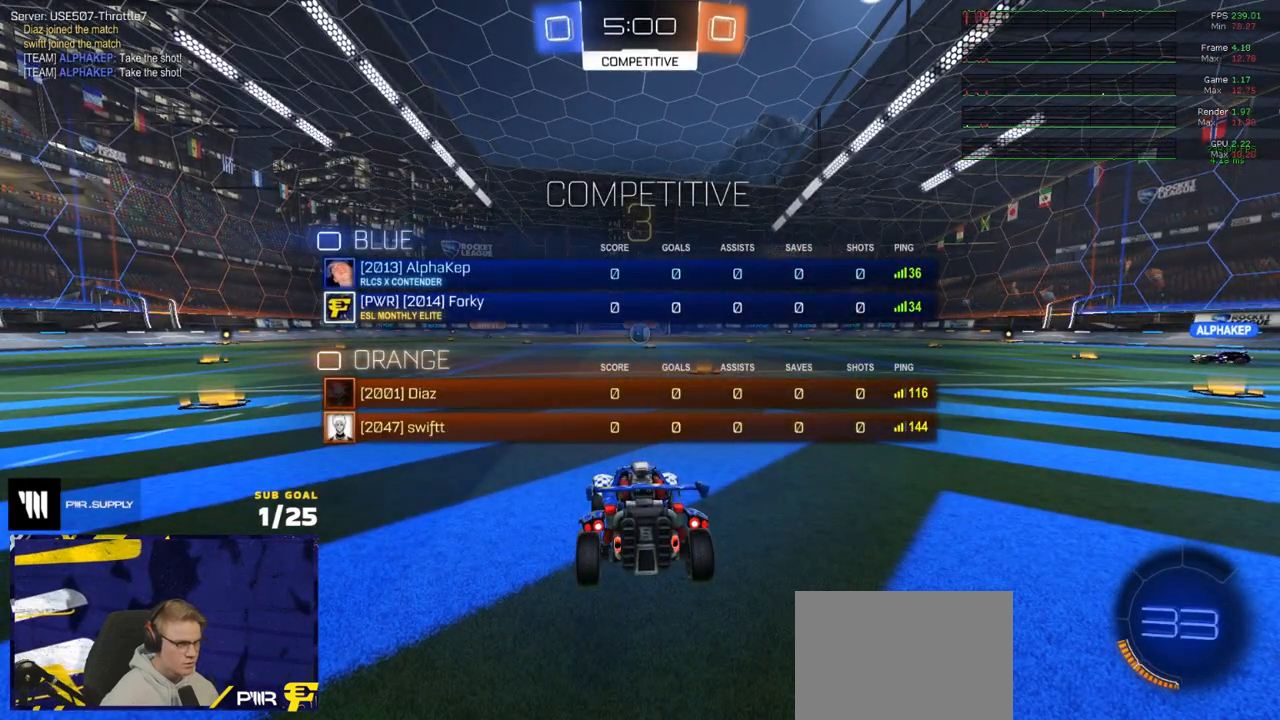
{"buttons": ["R2"], "left_stick": "center", "right_stick": "center", "events": [[83, "SELECT", "up"]]}
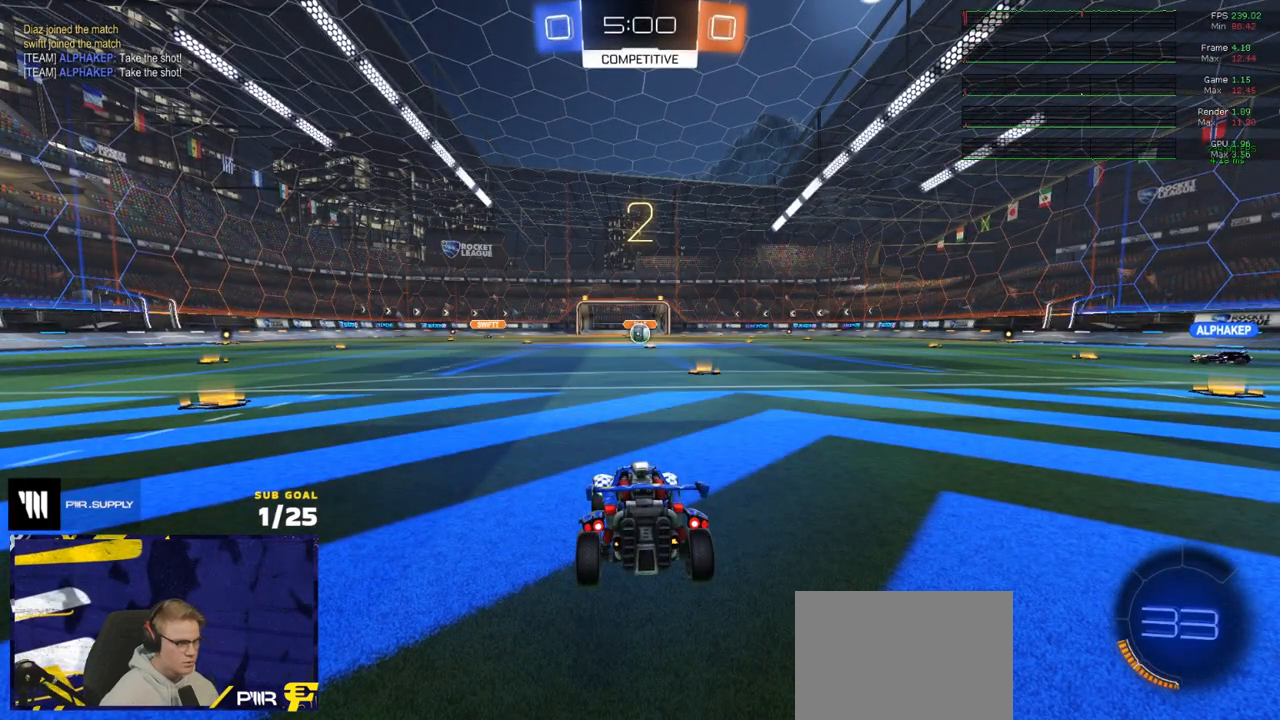
{"buttons": ["R2"], "left_stick": "center", "right_stick": "right", "events": [[400, "right_stick", "right"]]}
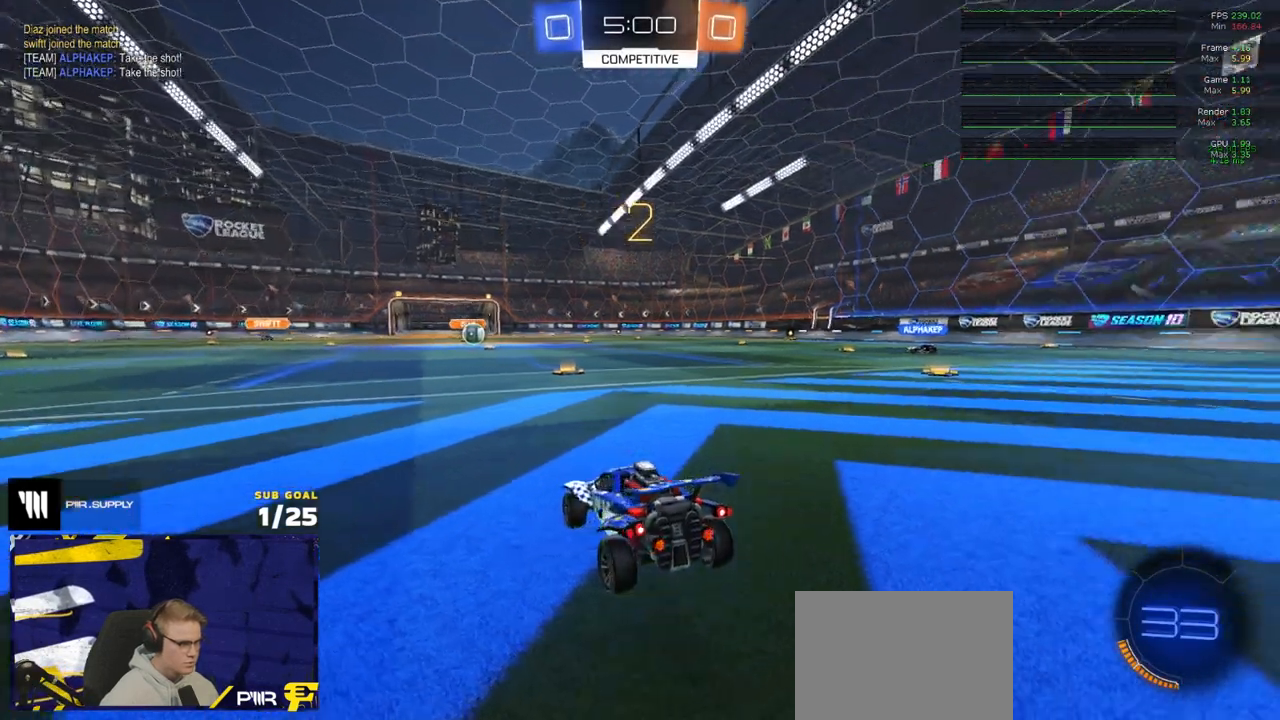
{"buttons": ["R2", "SELECT"], "left_stick": "center", "right_stick": "center", "events": [[33, "right_stick", "center"], [450, "SELECT", "down"]]}
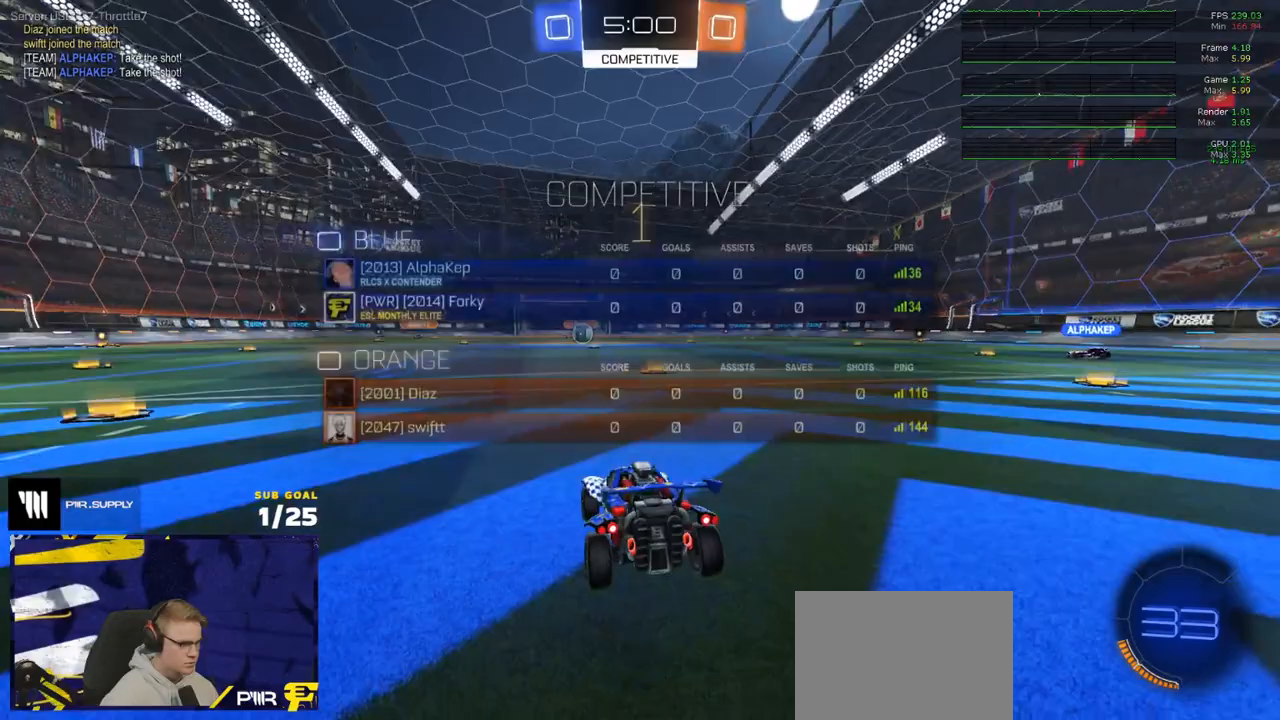
{"buttons": ["R2"], "left_stick": "center", "right_stick": "center", "events": [[383, "SELECT", "up"]]}
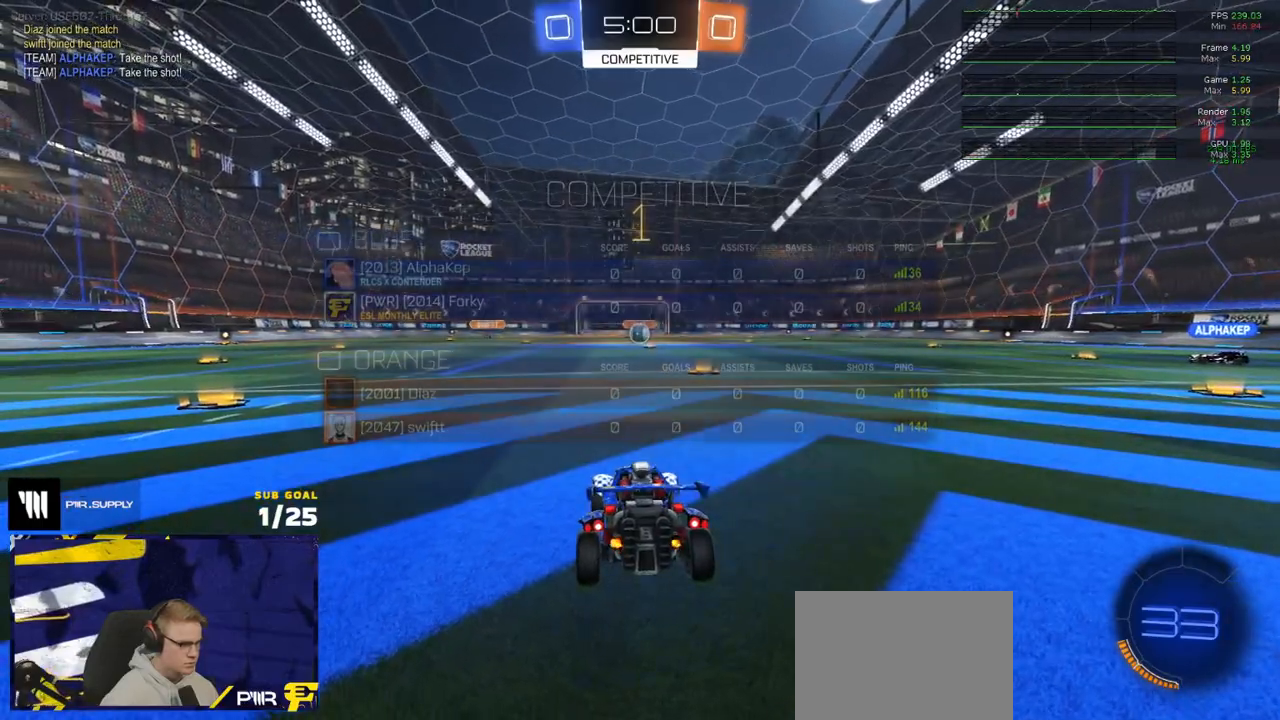
{"buttons": ["A", "R1", "R2"], "left_stick": "up-right", "right_stick": "center", "events": [[50, "left_stick", "up-right"], [483, "R1", "down"], [500, "A", "down"]]}
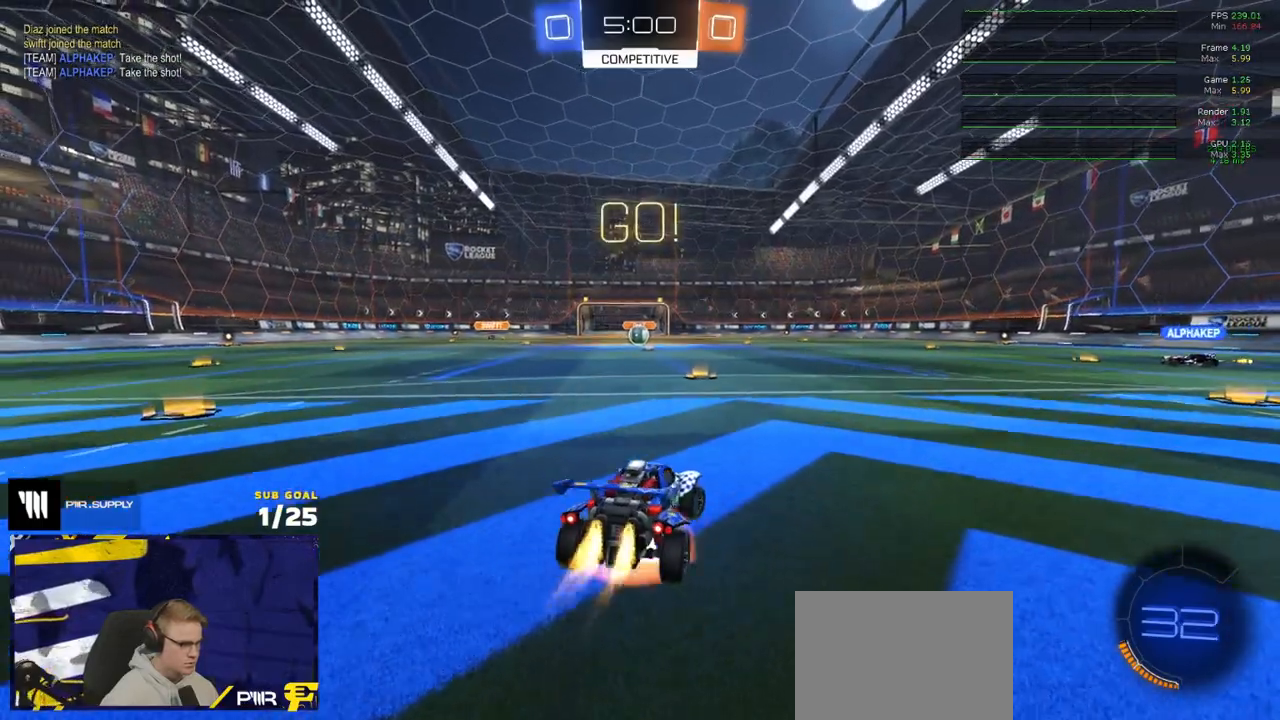
{"buttons": ["L1", "R2"], "left_stick": "down-left", "right_stick": "center", "events": [[50, "A", "up"], [50, "L1", "down"], [50, "left_stick", "up-left"], [117, "A", "down"], [150, "R1", "up"], [200, "A", "up"], [200, "left_stick", "down"], [233, "R1", "down"], [367, "left_stick", "down-left"], [400, "R1", "up"]]}
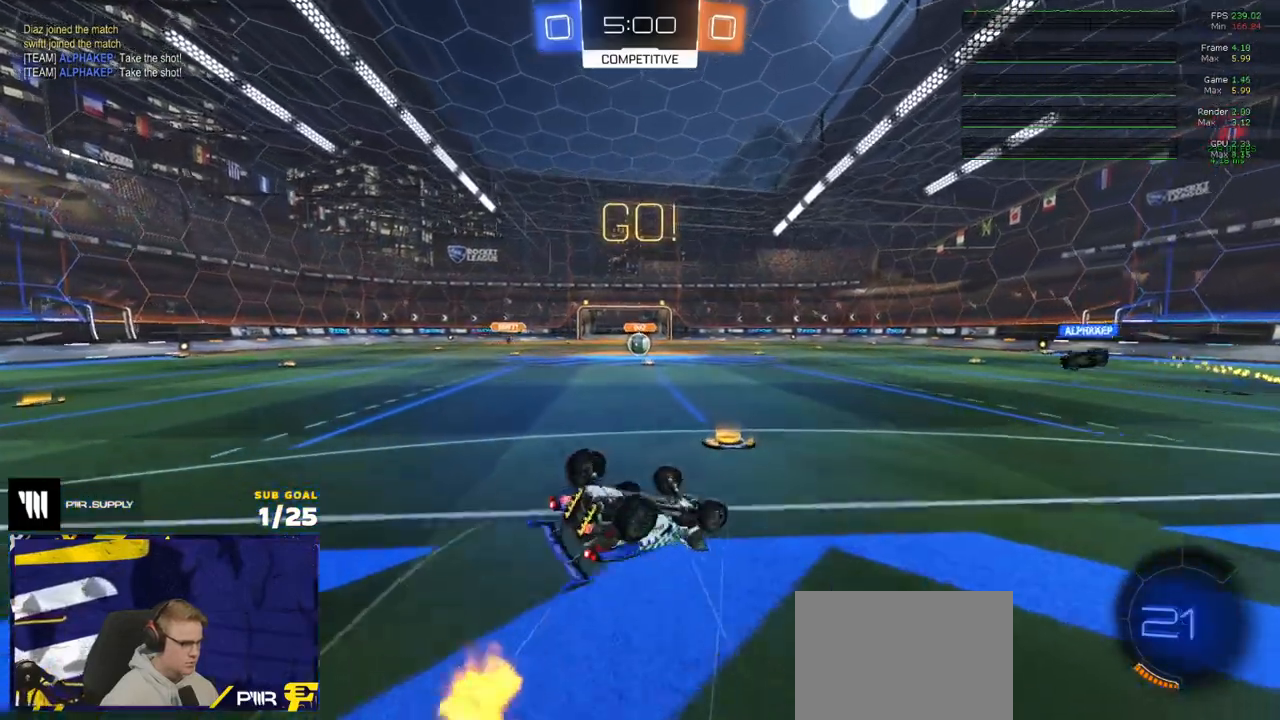
{"buttons": ["R2"], "left_stick": "center", "right_stick": "center", "events": [[400, "L1", "up"], [400, "left_stick", "center"]]}
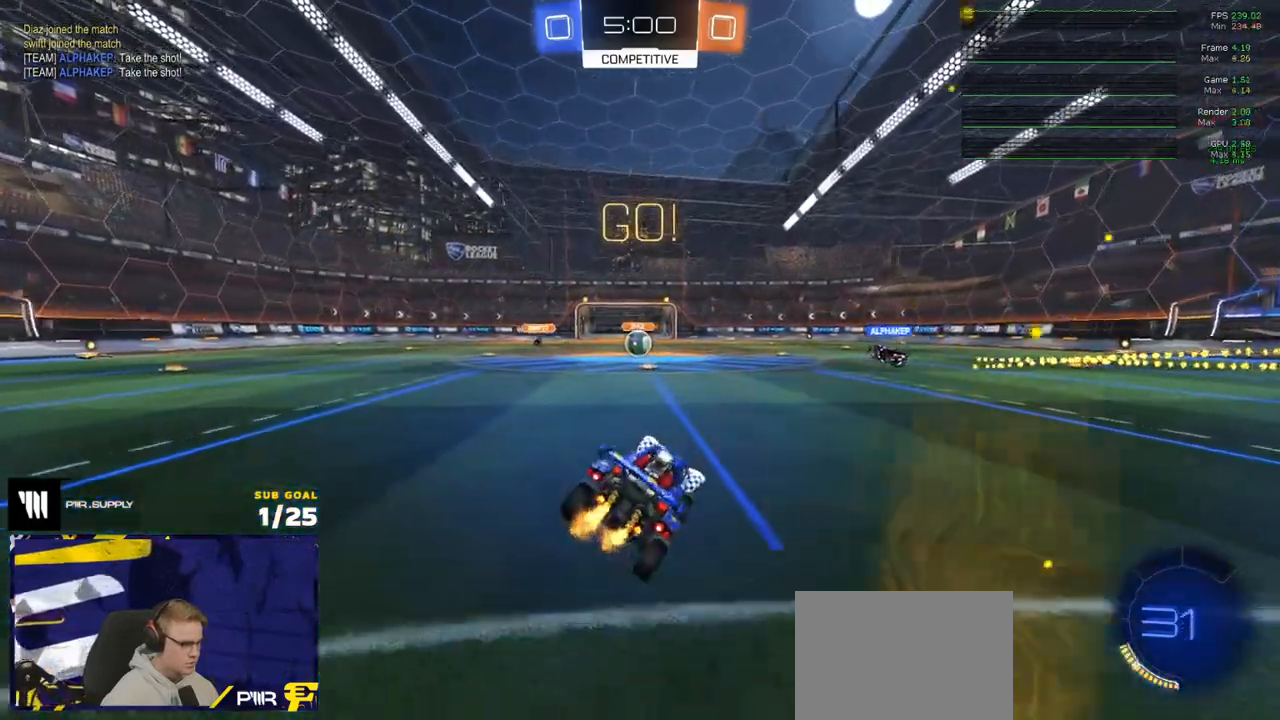
{"buttons": [], "left_stick": "right", "right_stick": "center", "events": [[17, "left_stick", "right"], [267, "X", "down"], [350, "X", "up"], [500, "R2", "up"]]}
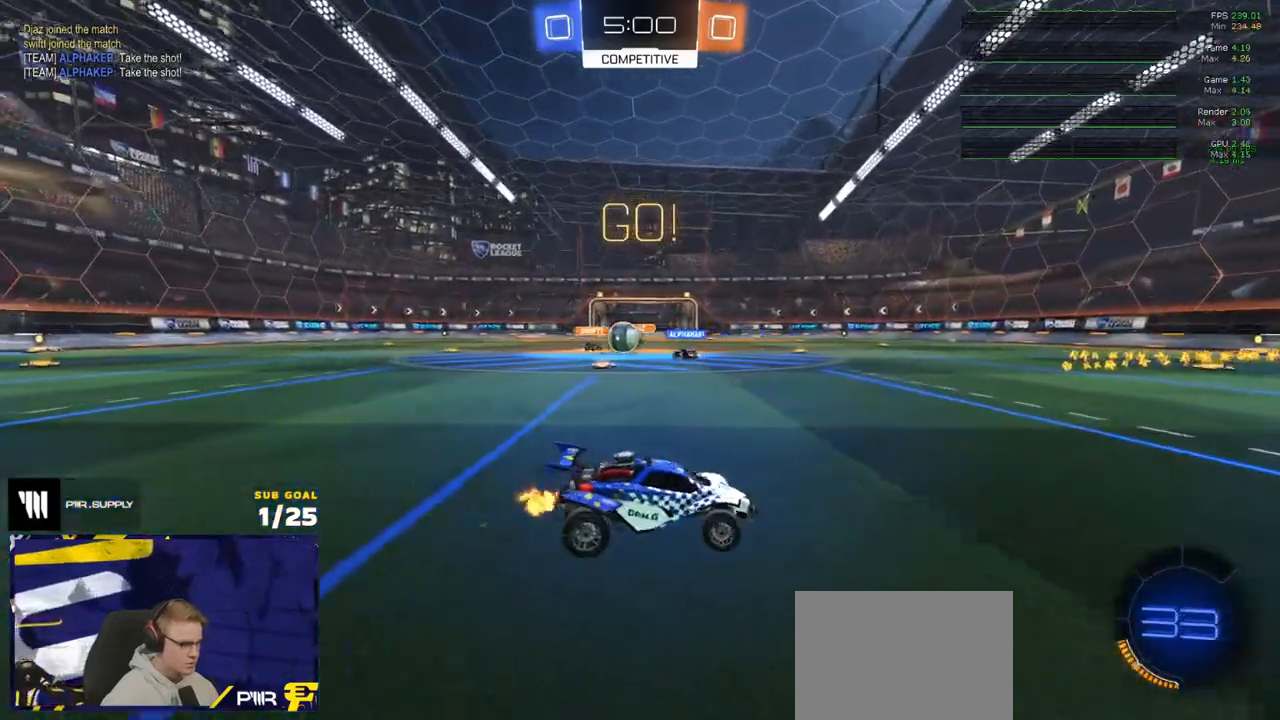
{"buttons": ["L2"], "left_stick": "left", "right_stick": "center", "events": [[17, "L2", "down"], [50, "L2", "up"], [100, "R2", "down"], [100, "left_stick", "up"], [167, "left_stick", "left"], [283, "L3", "down"], [317, "R2", "up"], [333, "L3", "up"], [367, "R2", "down"], [433, "L2", "down"], [433, "R2", "up"]]}
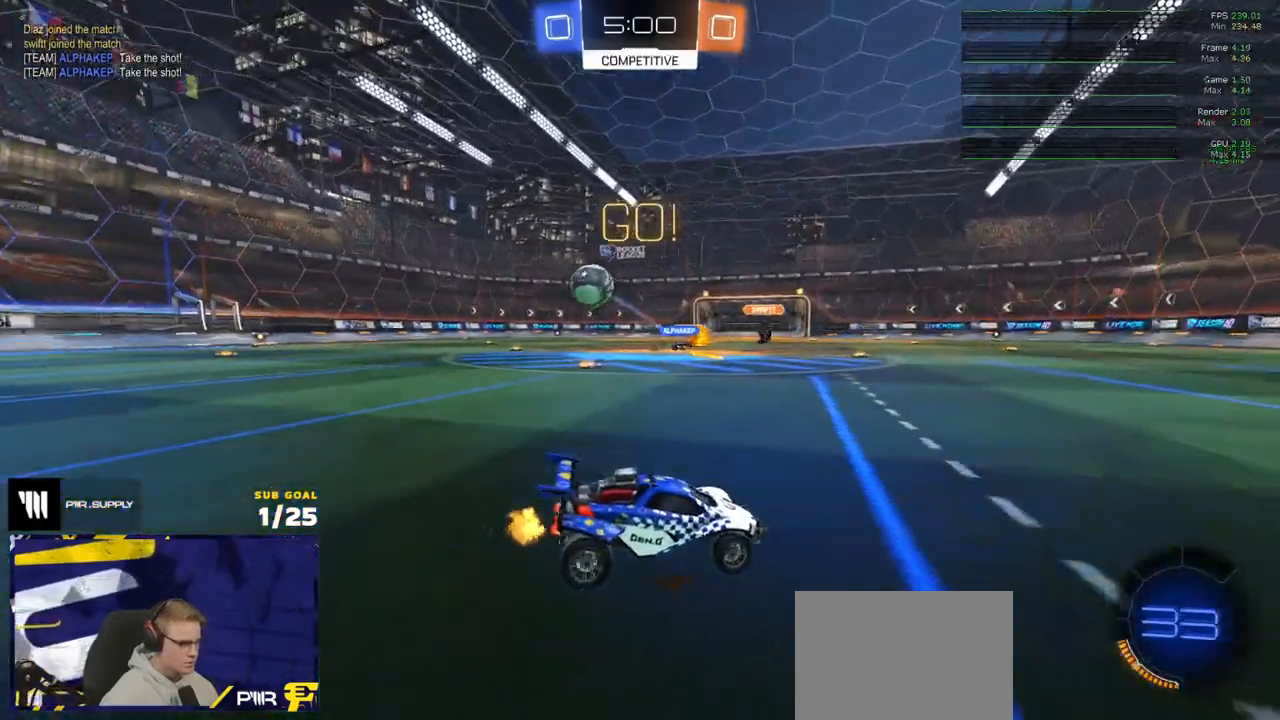
{"buttons": ["A", "L2"], "left_stick": "down", "right_stick": "center", "events": [[33, "left_stick", "right"], [83, "left_stick", "up-right"], [283, "left_stick", "center"], [350, "left_stick", "right"], [450, "left_stick", "down"], [500, "A", "down"]]}
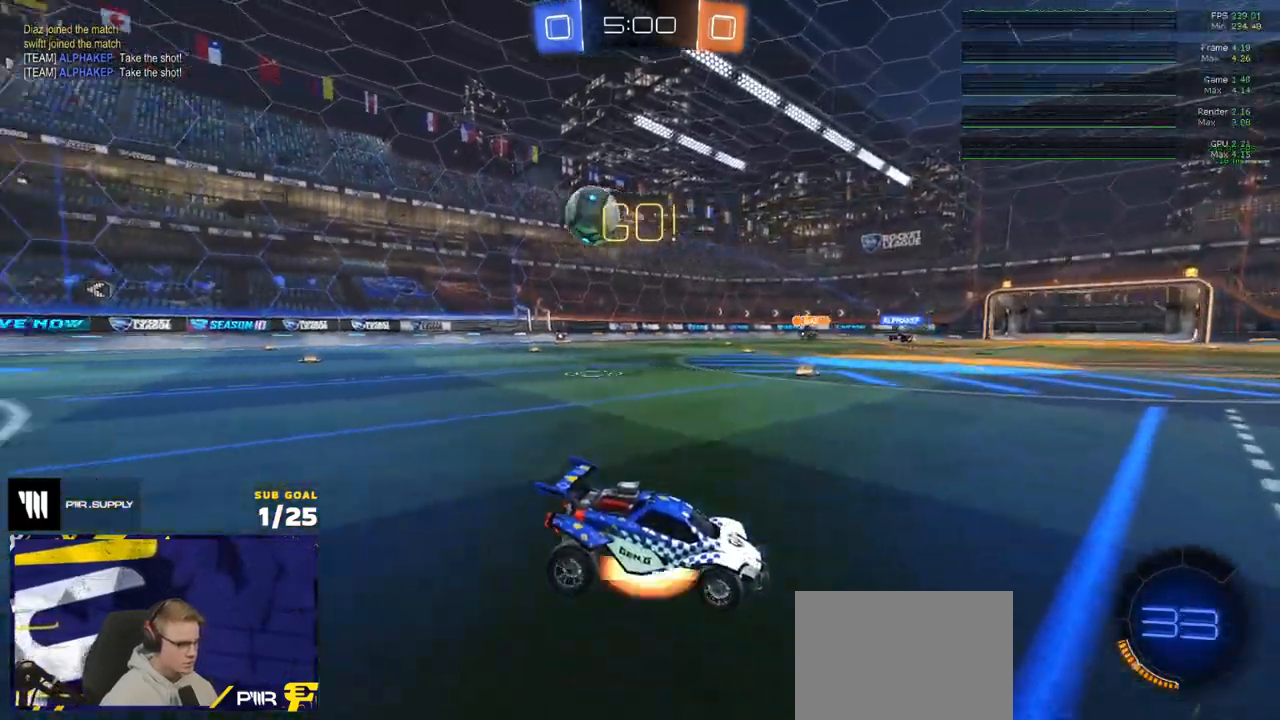
{"buttons": ["R1", "L3"], "left_stick": "up-left", "right_stick": "center", "events": [[33, "A", "up"], [83, "A", "down"], [333, "L2", "up"], [350, "A", "up"], [350, "L3", "down"], [350, "R1", "down"], [383, "left_stick", "up-left"]]}